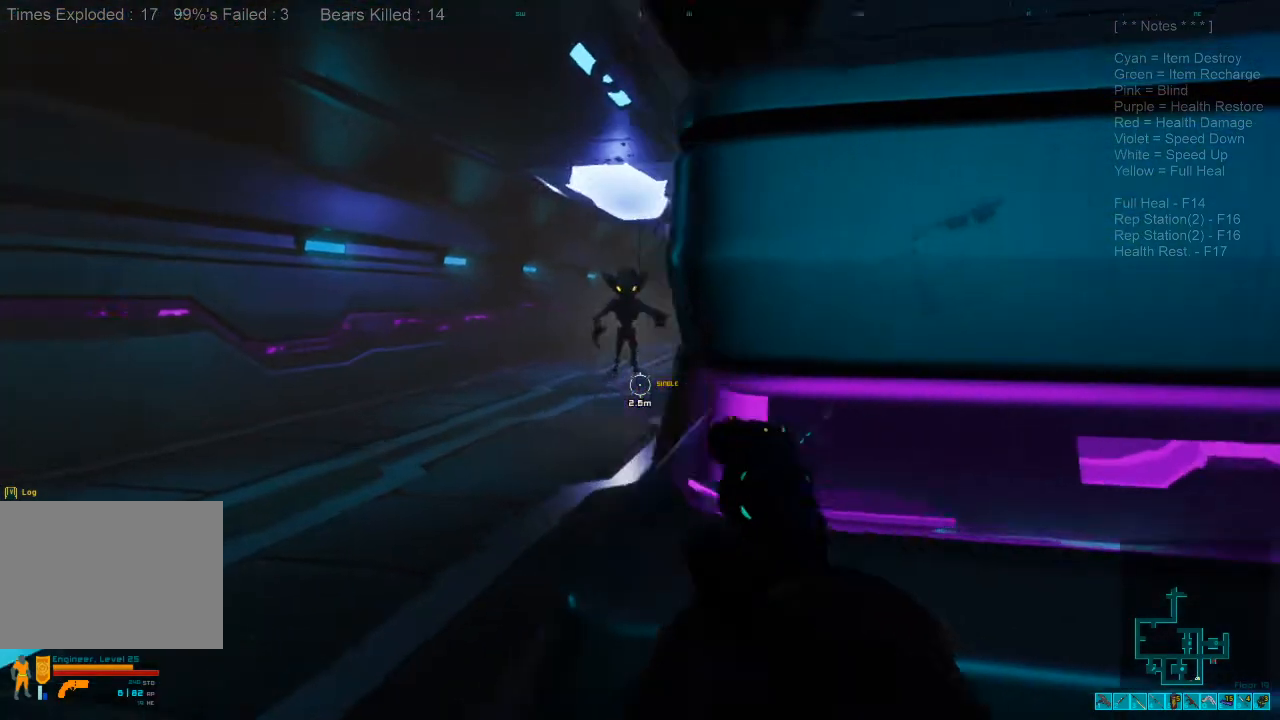
Gameplay with keyboard and mouse; each line is a JSON object with the keys and mouse buttons held at the frame after it. "events" lists presses ("down") and releases ("up") of "1", "2", "3", "4", "a", "alt", "c", "caps_lock", "ctrl", "d", "e", "f", "q", "r", "s", "shift", "space", "super", "tab", "tilde", "v", "w", "x", "z", "mouse_left", "mouse_wheel", "mouse_right", "mouse_mb4" and "mouse_mb5" between this image and that frame as [ms after this image, input, new state], when the widget could be followed in between. "mouse_left", "mouse_wheel", "mouse_right", "mouse_mb4", "mouse_mb5" = the "left", "wheel", "right", "mb4", "mb5" buttons of the "mouse" list. No other keys are recorded. "wheel" means that the mouse wheel is clicked or scrolled. Mouse movement is not recorded.
{"keys": ["a", "w"], "mouse": [], "events": [[100, "ctrl", "down"], [100, "mouse_right", "down"], [233, "mouse_right", "up"], [267, "ctrl", "up"]]}
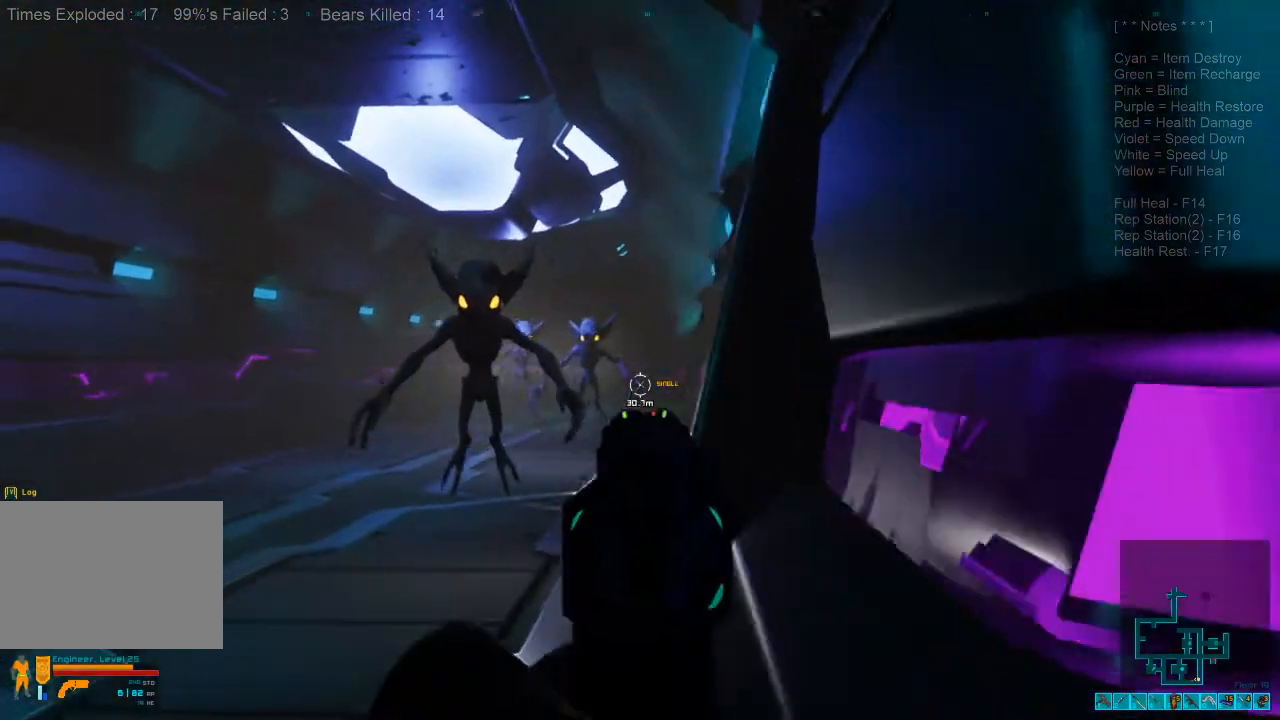
{"keys": ["d", "s"], "mouse": [], "events": [[33, "w", "up"], [167, "s", "down"], [200, "a", "up"], [200, "mouse_left", "down"], [267, "d", "down"], [367, "mouse_left", "up"]]}
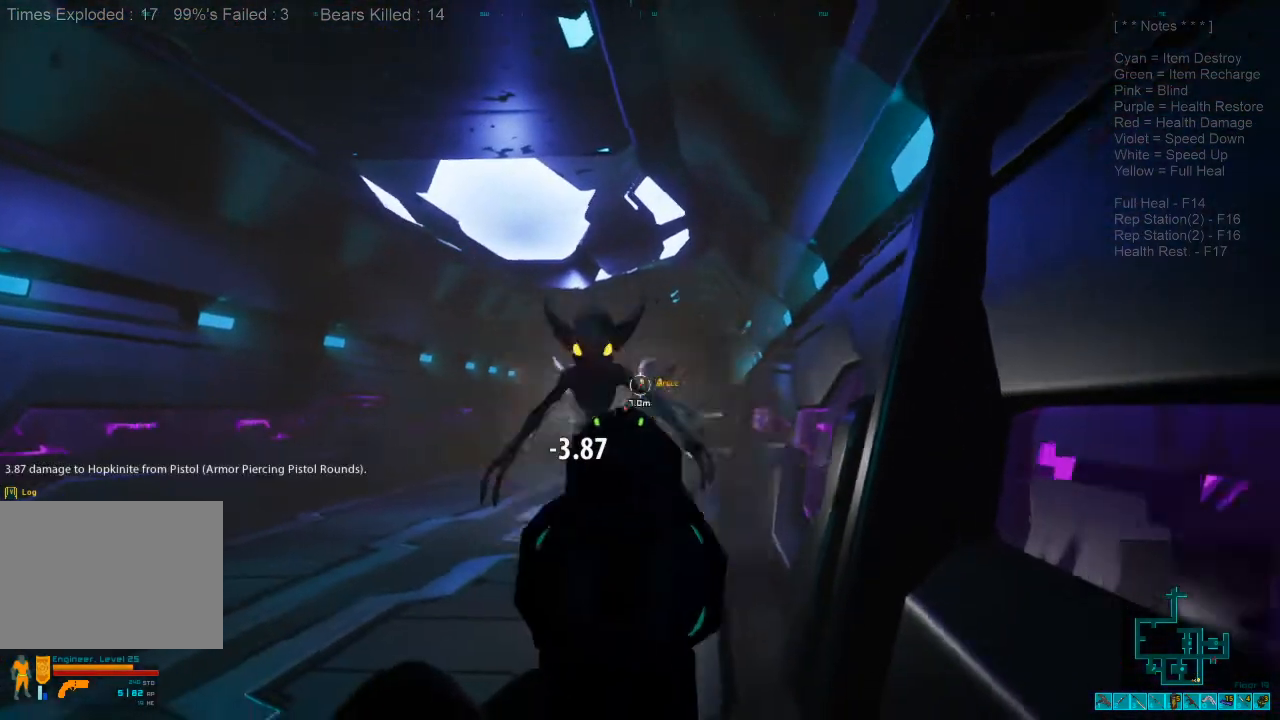
{"keys": ["s"], "mouse": [], "events": [[33, "mouse_right", "down"], [67, "ctrl", "down"], [200, "mouse_right", "up"], [233, "ctrl", "up"], [500, "d", "up"]]}
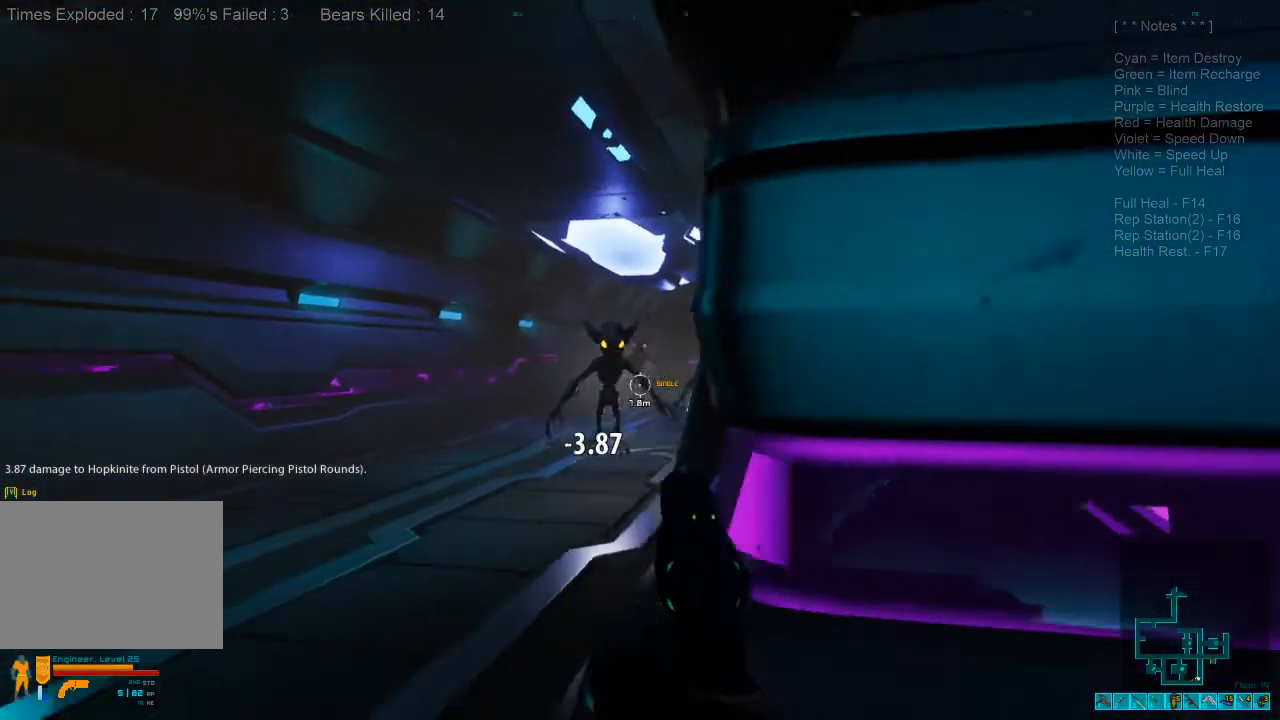
{"keys": ["d", "s"], "mouse": [], "events": [[67, "a", "down"], [67, "mouse_right", "down"], [167, "mouse_right", "up"], [367, "a", "up"], [400, "d", "down"]]}
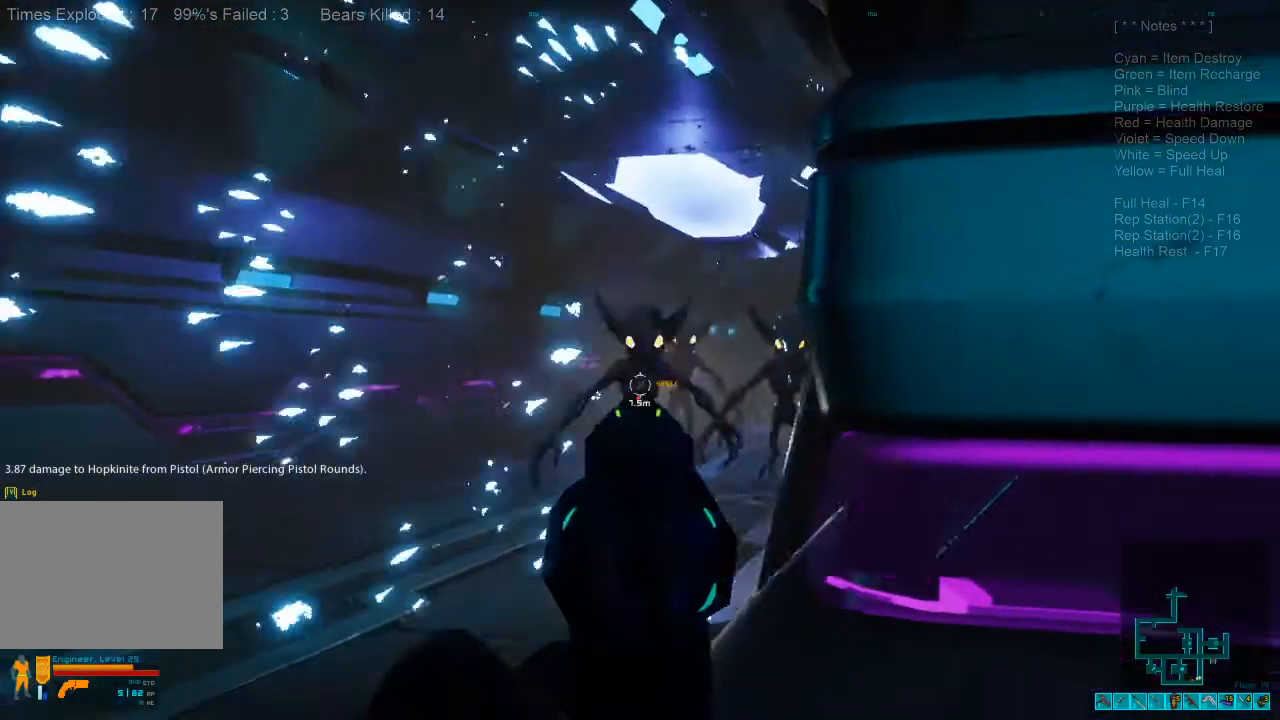
{"keys": ["d", "s"], "mouse": [], "events": [[67, "mouse_left", "down"], [167, "mouse_left", "up"]]}
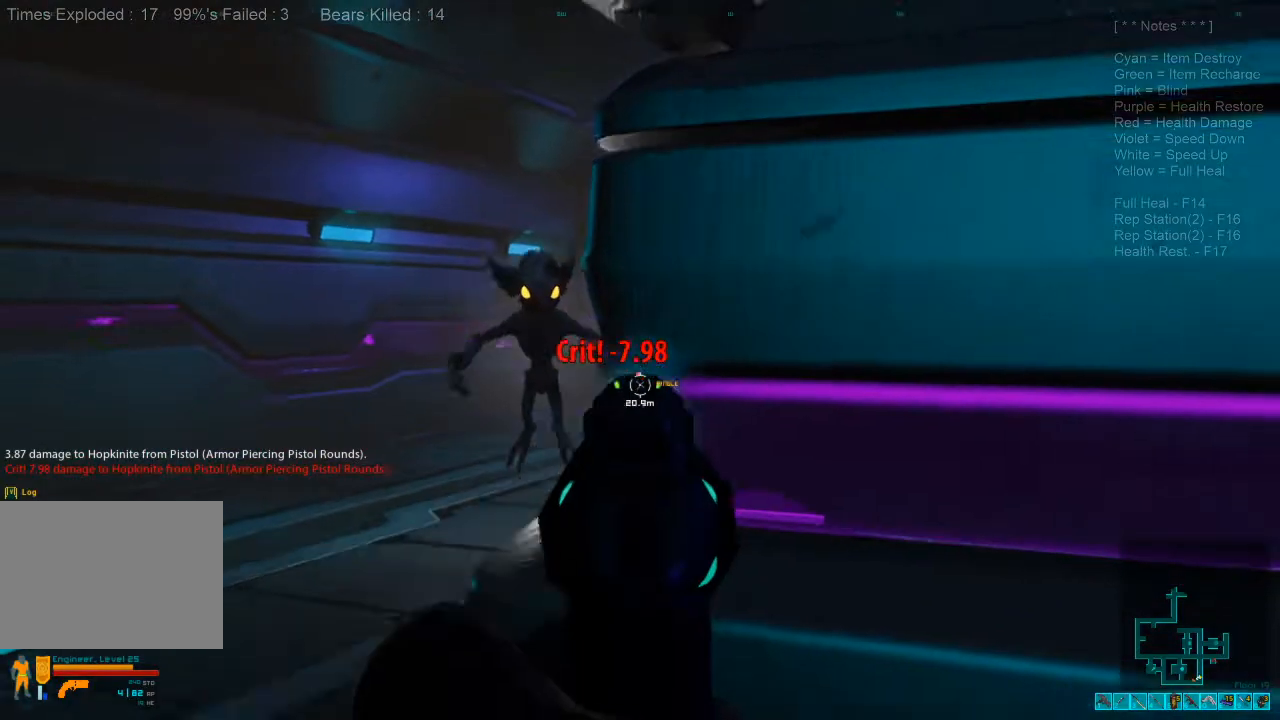
{"keys": ["d", "s"], "mouse": []}
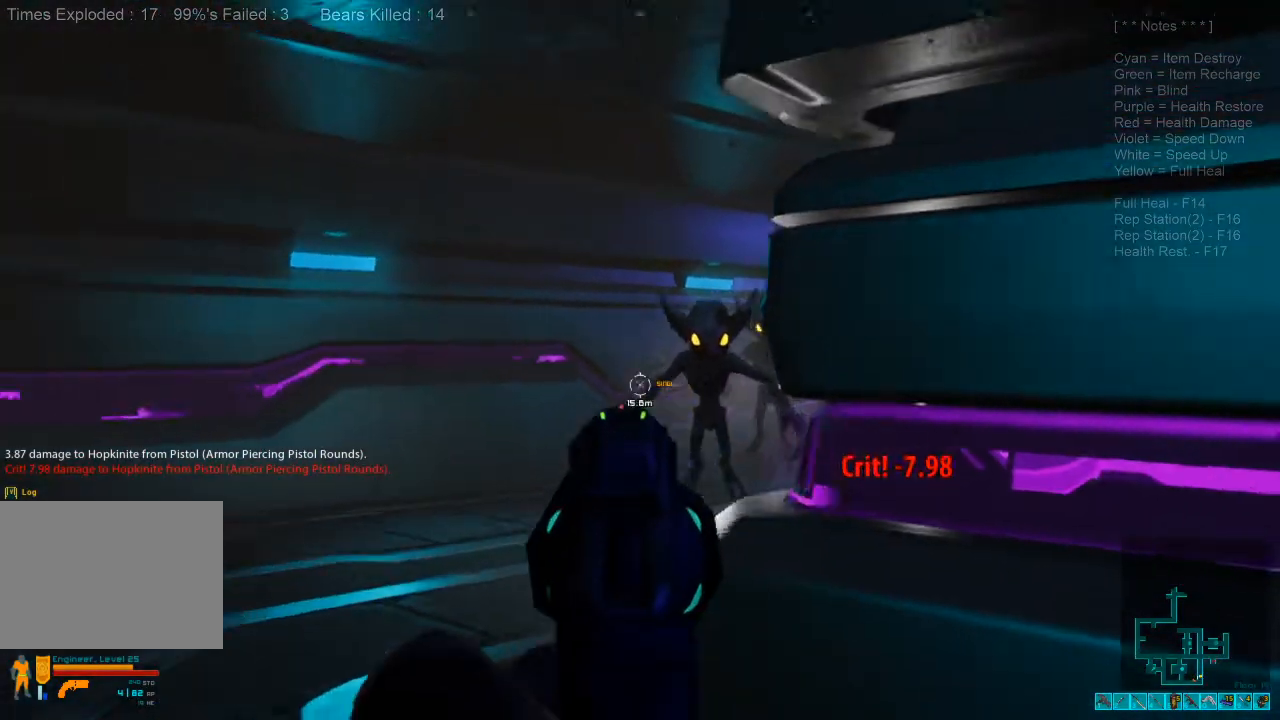
{"keys": ["d", "s"], "mouse": [], "events": [[167, "d", "up"], [267, "mouse_left", "down"], [400, "d", "down"], [400, "mouse_left", "up"]]}
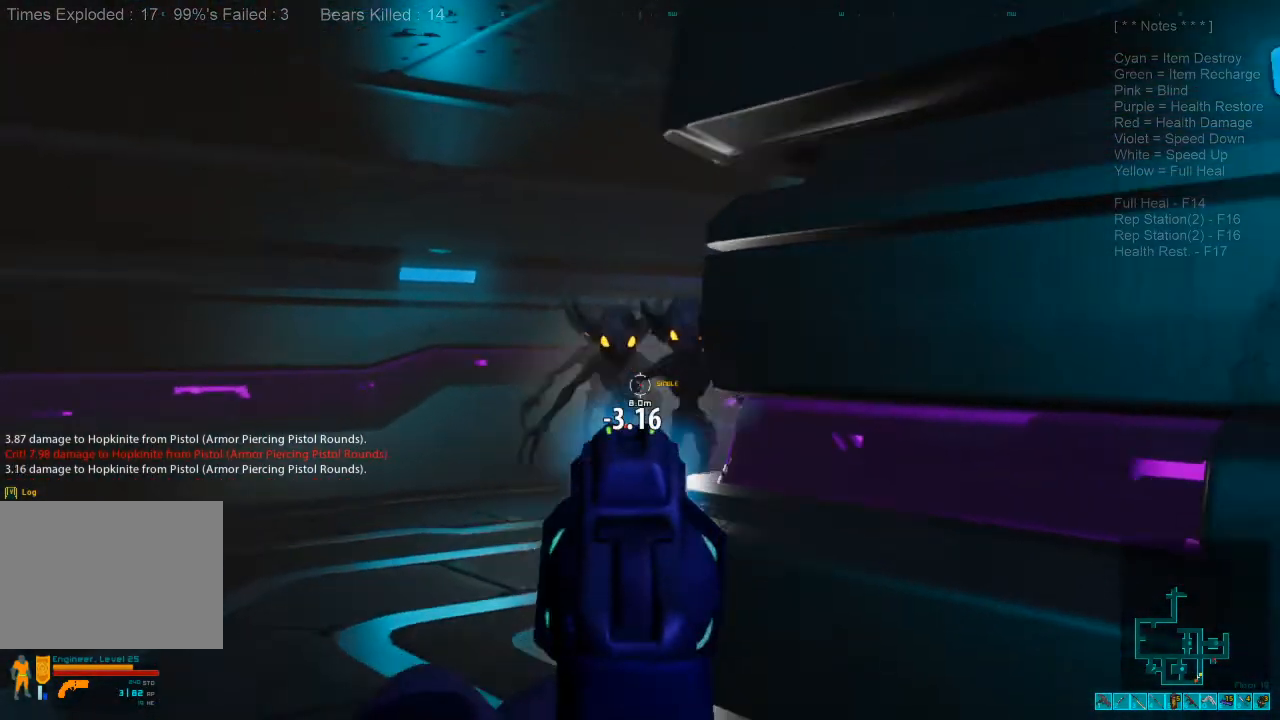
{"keys": ["d", "s"], "mouse": [], "events": []}
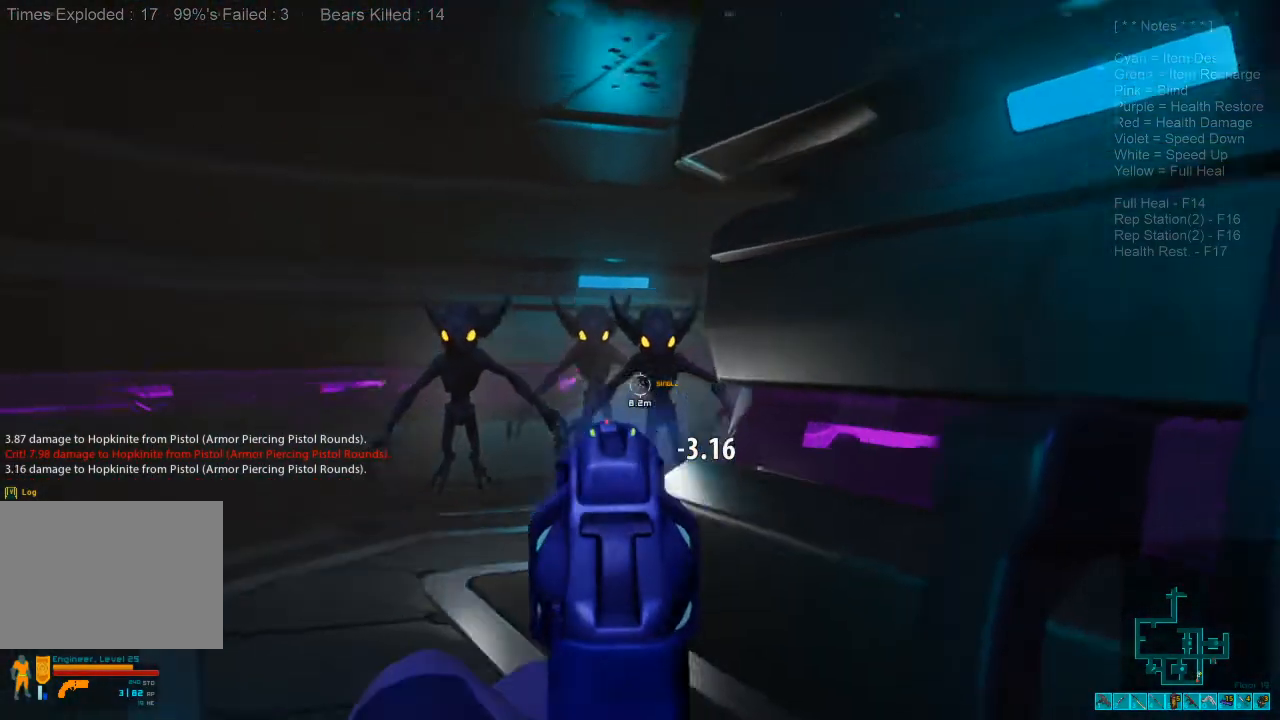
{"keys": ["s"], "mouse": [], "events": [[33, "d", "up"]]}
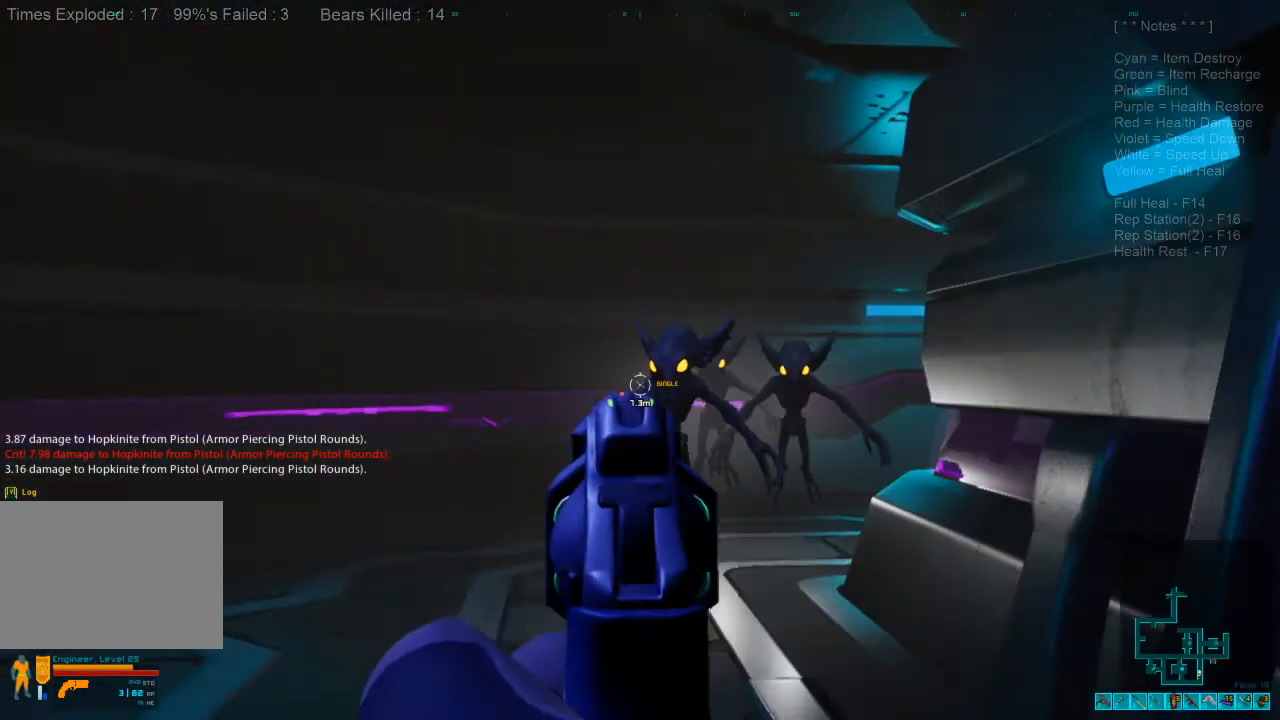
{"keys": ["s"], "mouse": [], "events": [[33, "mouse_left", "down"], [200, "mouse_left", "up"]]}
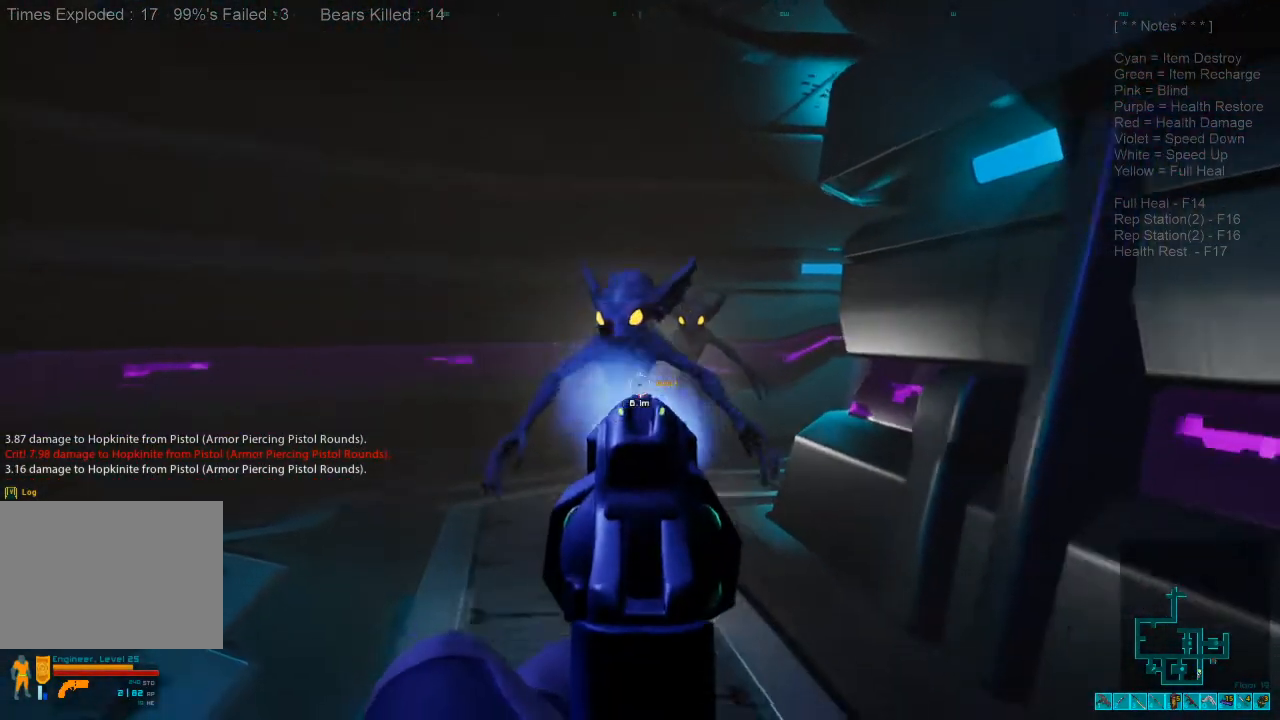
{"keys": ["s"], "mouse": ["left"]}
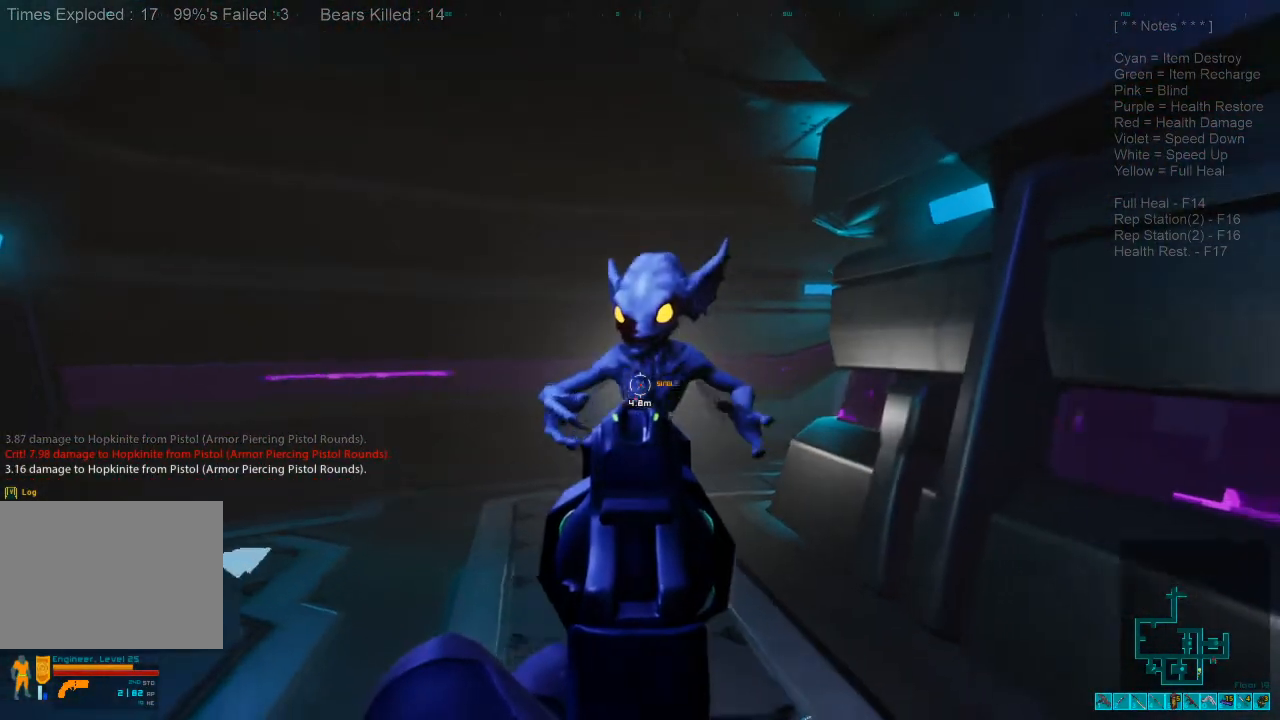
{"keys": ["s"], "mouse": [], "events": [[100, "mouse_left", "up"], [200, "mouse_left", "down"], [300, "mouse_left", "up"], [367, "mouse_left", "down"], [500, "mouse_left", "up"]]}
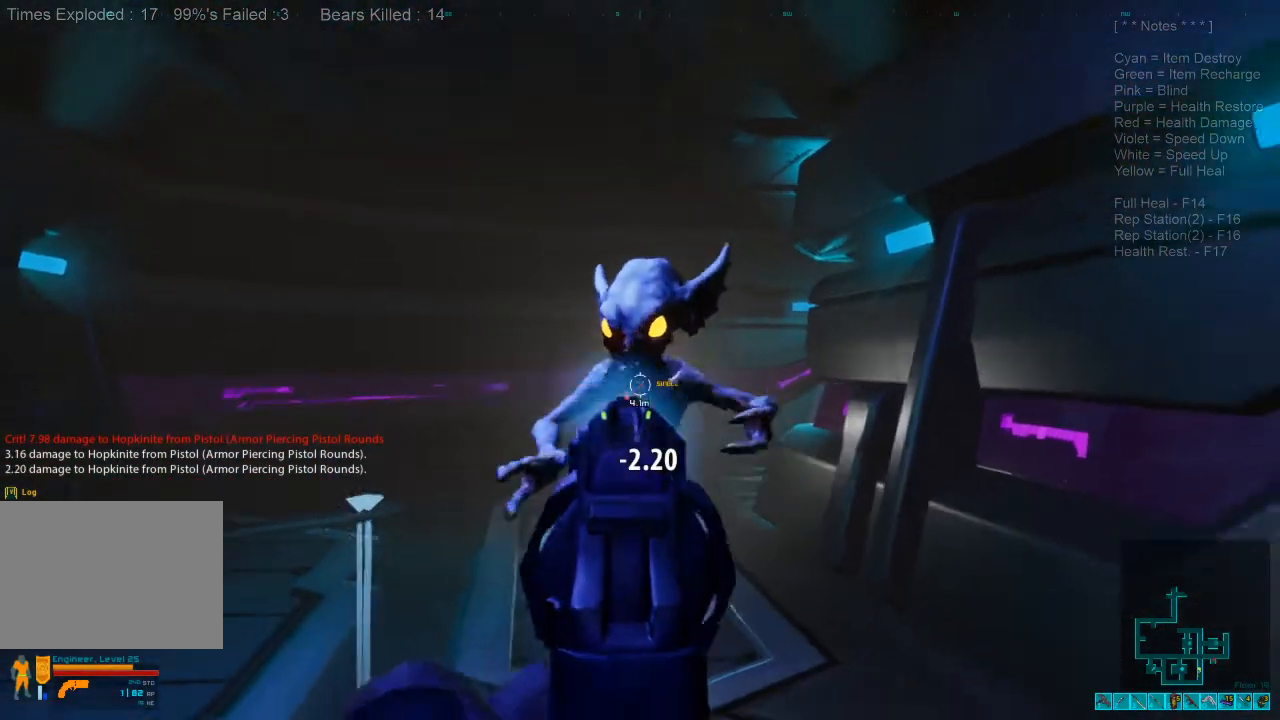
{"keys": ["s"], "mouse": ["left"], "events": [[67, "mouse_left", "down"], [200, "mouse_left", "up"], [267, "mouse_left", "down"], [400, "mouse_left", "up"], [467, "mouse_left", "down"]]}
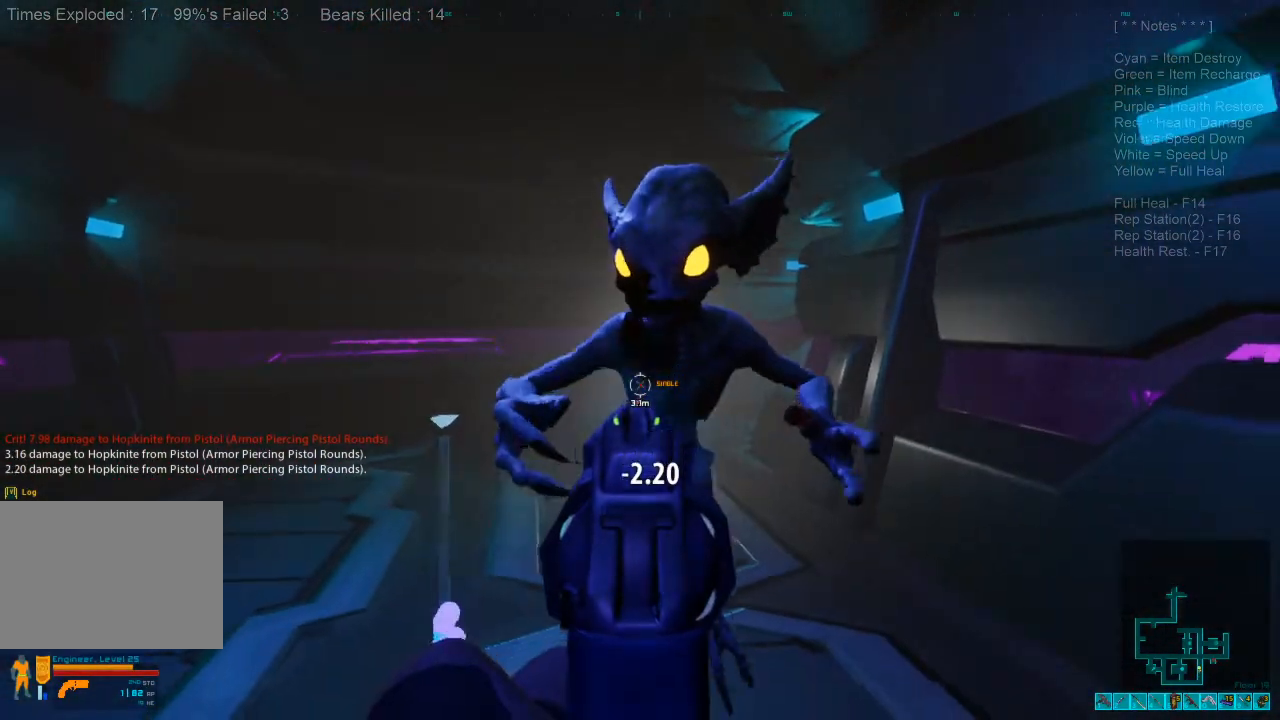
{"keys": ["s"], "mouse": [], "events": [[100, "mouse_left", "up"], [167, "mouse_left", "down"], [300, "mouse_left", "up"], [367, "mouse_left", "down"], [500, "mouse_left", "up"]]}
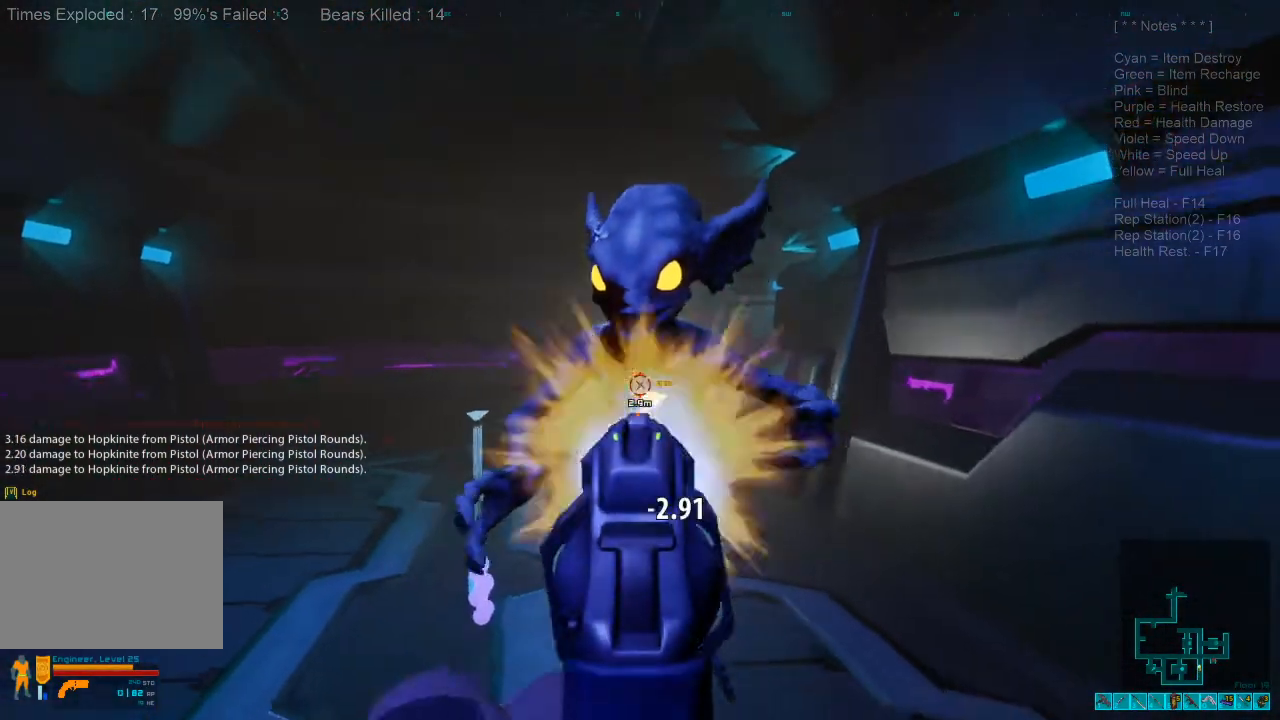
{"keys": ["s"], "mouse": ["left"], "events": [[67, "mouse_left", "down"], [167, "mouse_left", "up"], [267, "mouse_left", "down"], [400, "mouse_left", "up"], [500, "mouse_left", "down"]]}
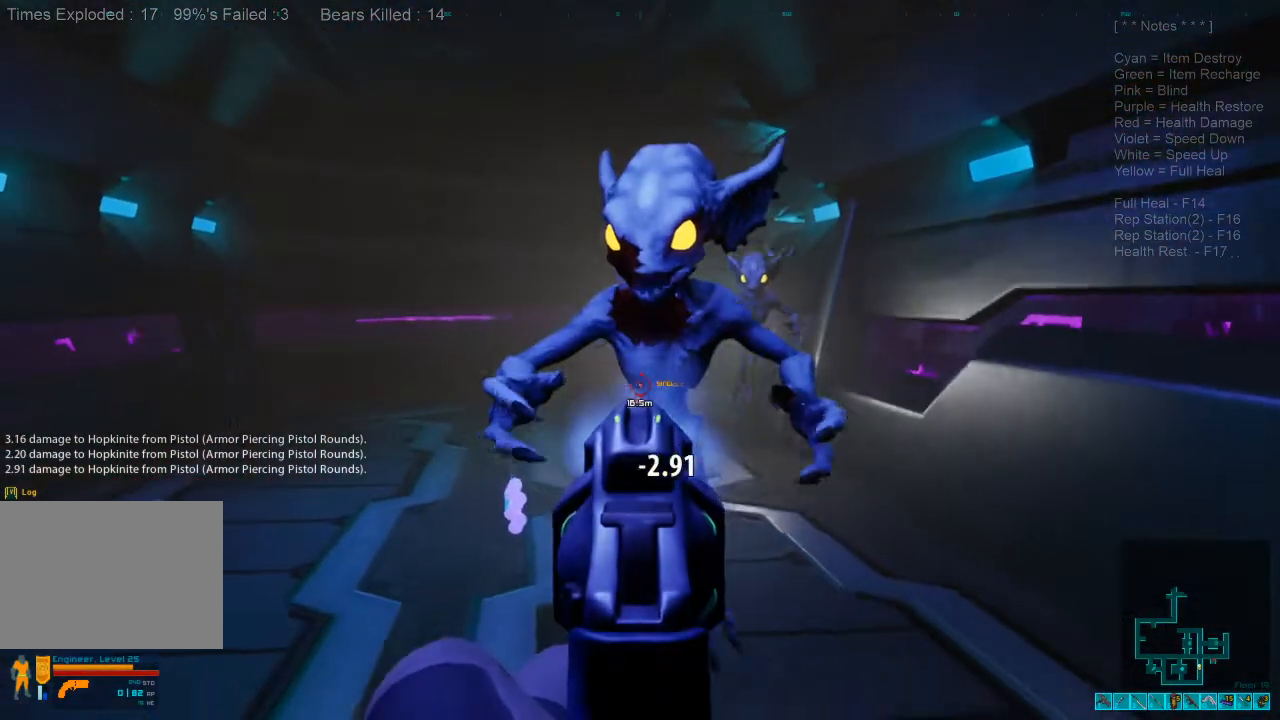
{"keys": ["d"], "mouse": [], "events": [[67, "mouse_left", "up"], [233, "r", "down"], [367, "r", "up"], [467, "d", "down"], [500, "s", "up"]]}
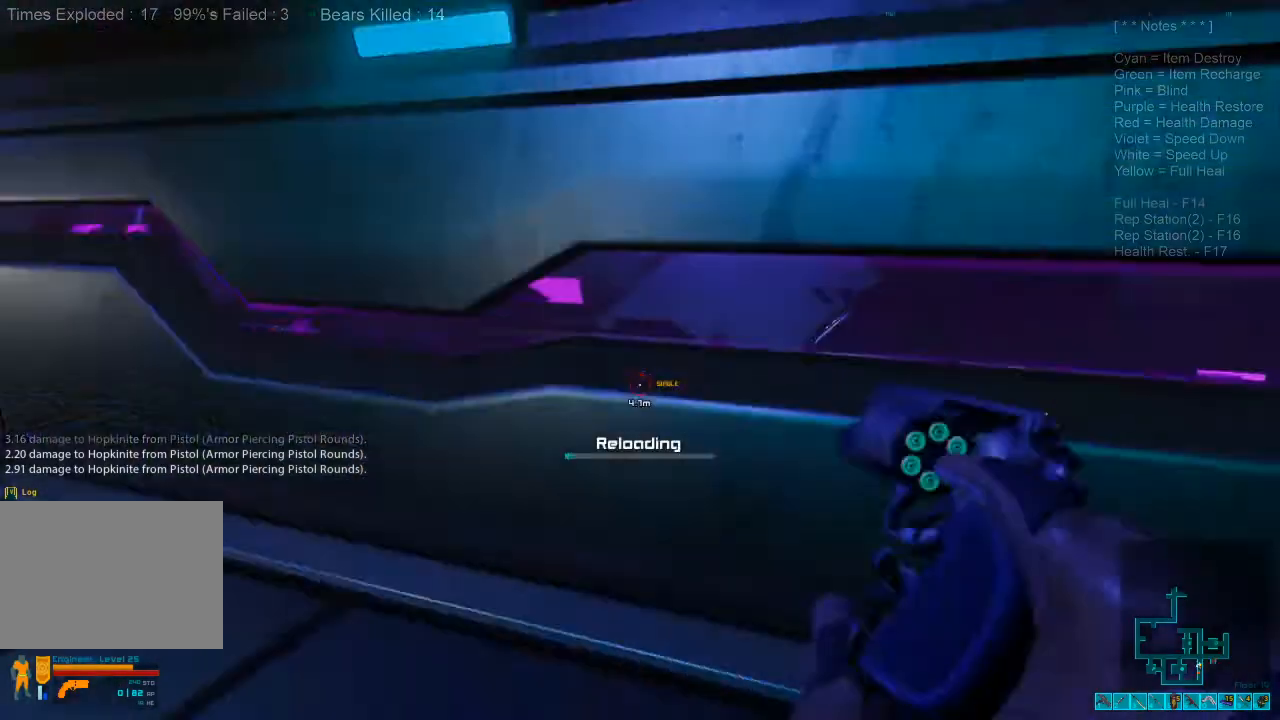
{"keys": ["d", "shift", "w"], "mouse": [], "events": [[67, "shift", "down"], [133, "w", "down"]]}
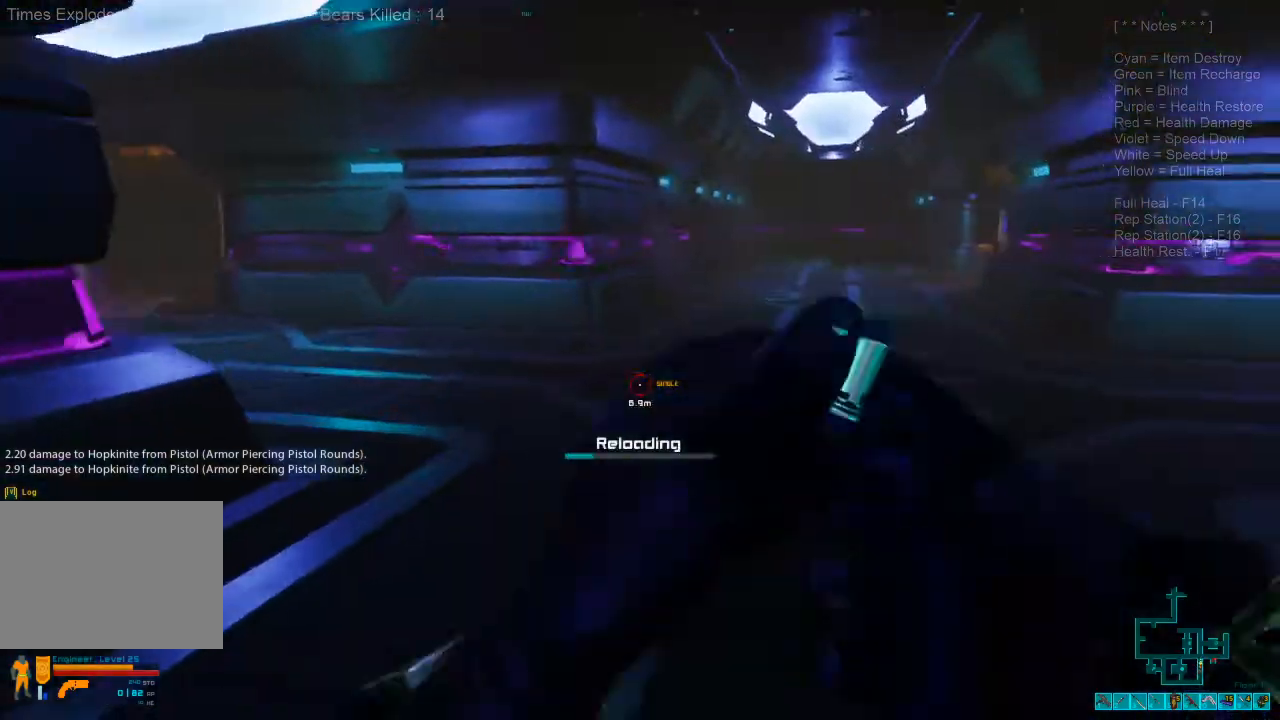
{"keys": ["shift", "w"], "mouse": [], "events": [[33, "d", "up"]]}
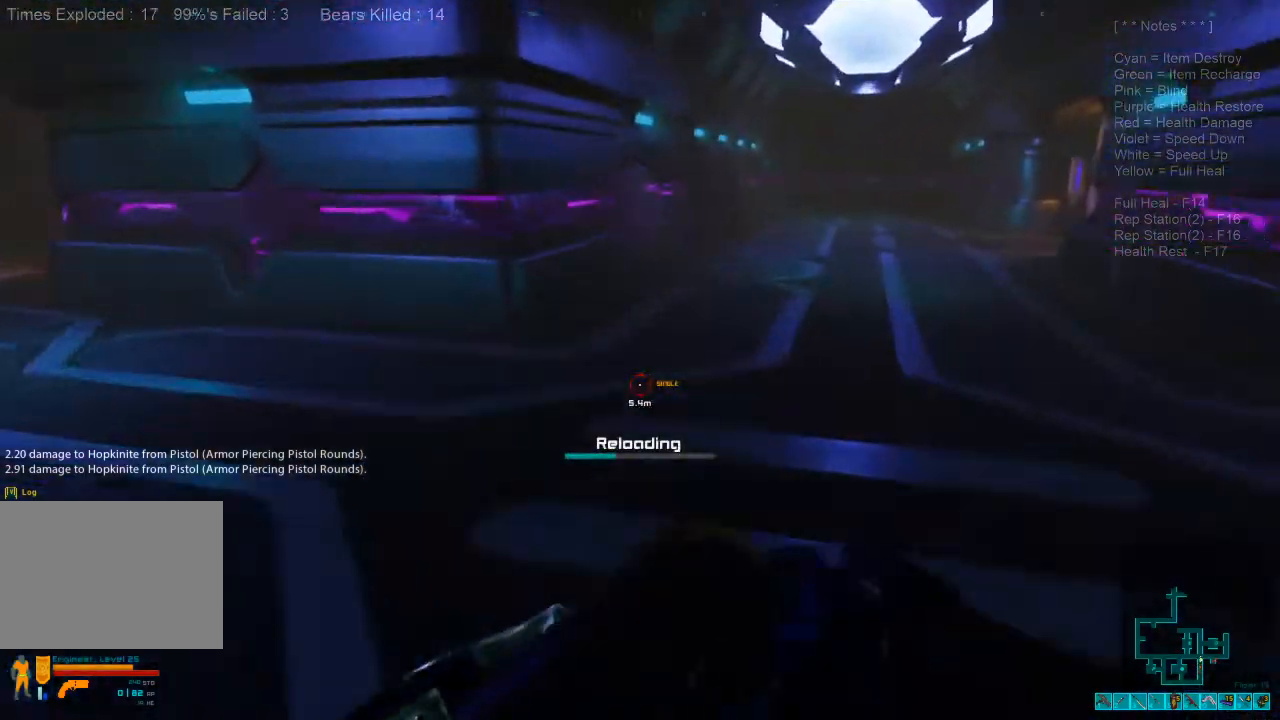
{"keys": ["d", "shift", "w"], "mouse": [], "events": [[300, "d", "down"]]}
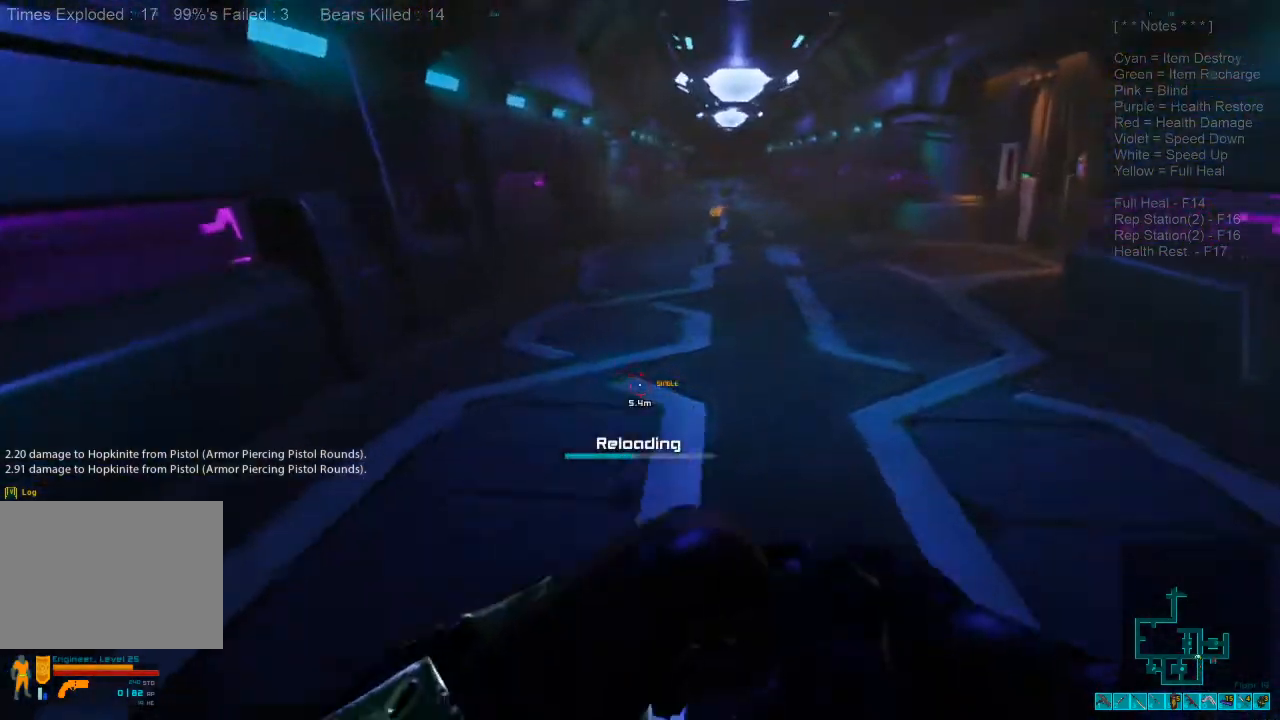
{"keys": ["d", "shift", "w"], "mouse": [], "events": [[33, "d", "up"], [300, "d", "down"]]}
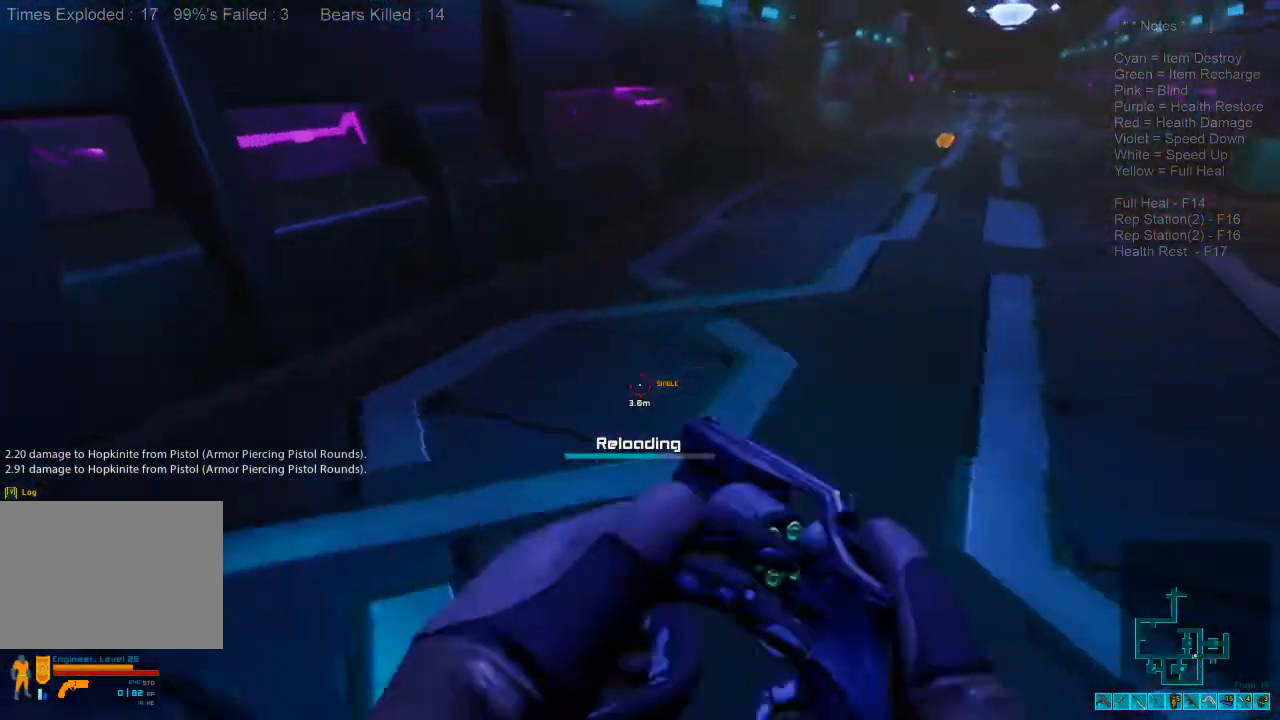
{"keys": ["d"], "mouse": [], "events": [[33, "w", "up"], [100, "shift", "up"]]}
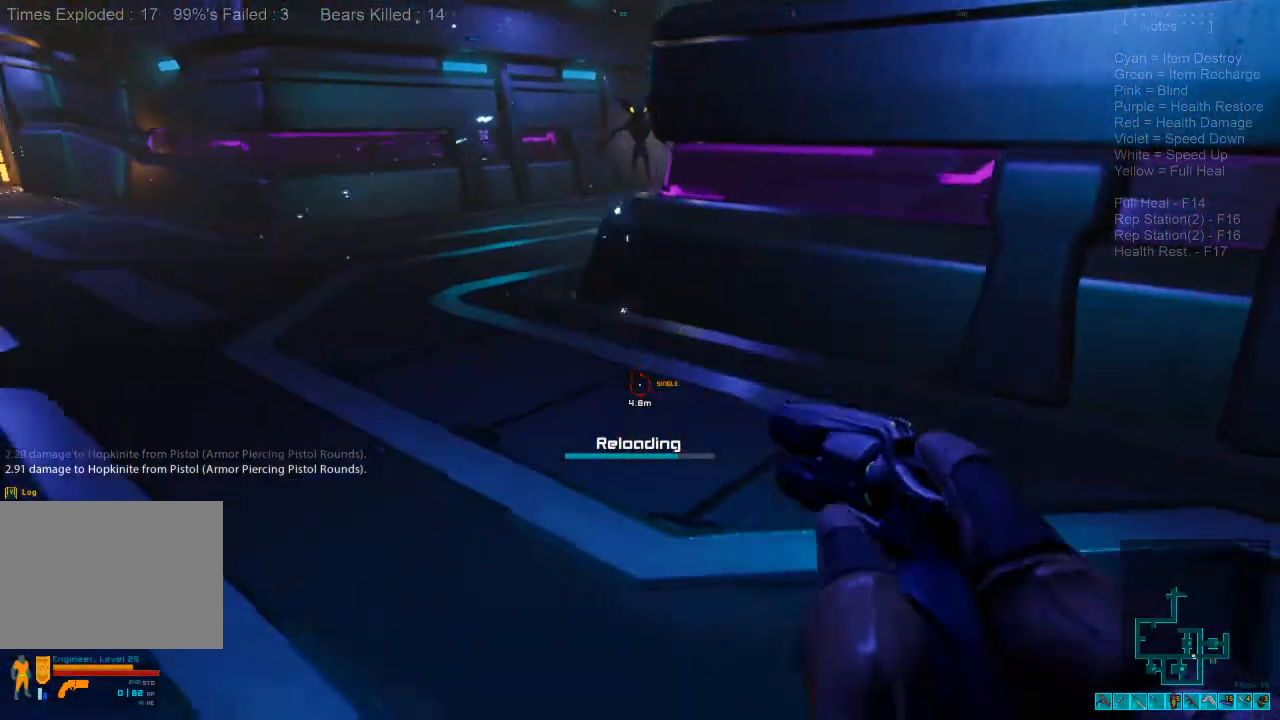
{"keys": ["a", "w"], "mouse": [], "events": [[167, "a", "down"], [167, "d", "up"], [200, "w", "down"]]}
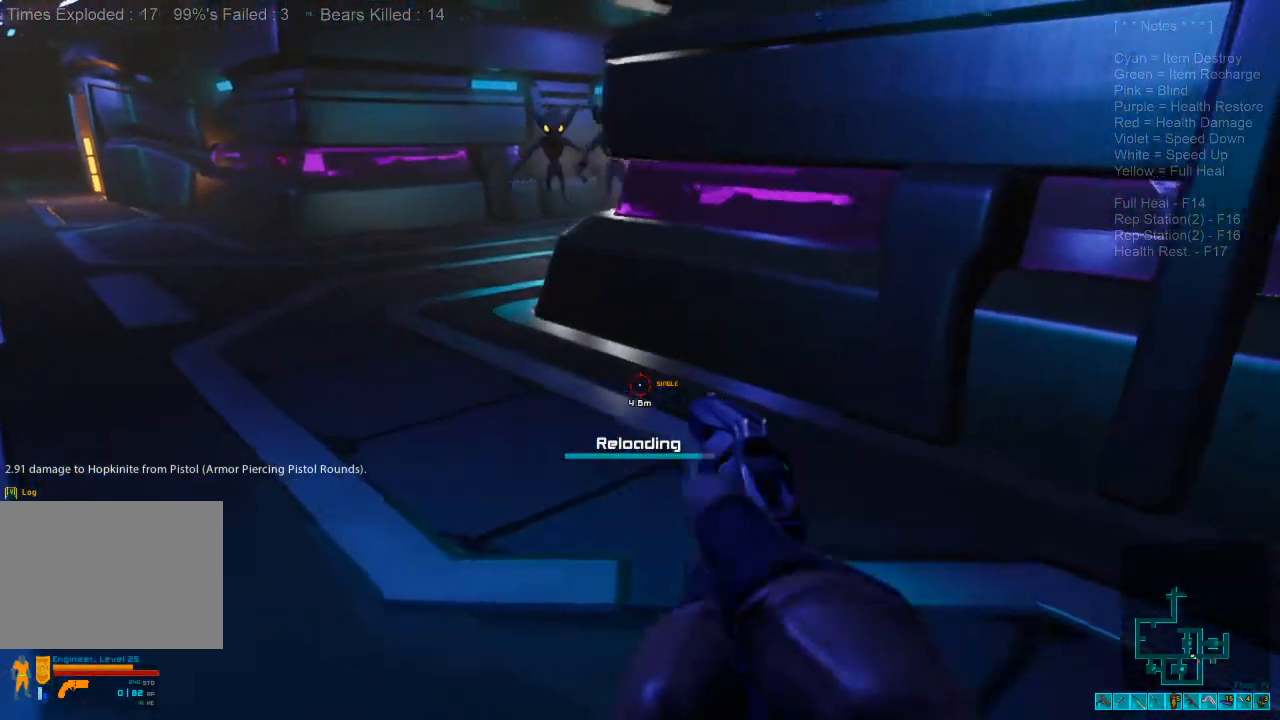
{"keys": ["a", "w"], "mouse": [], "events": []}
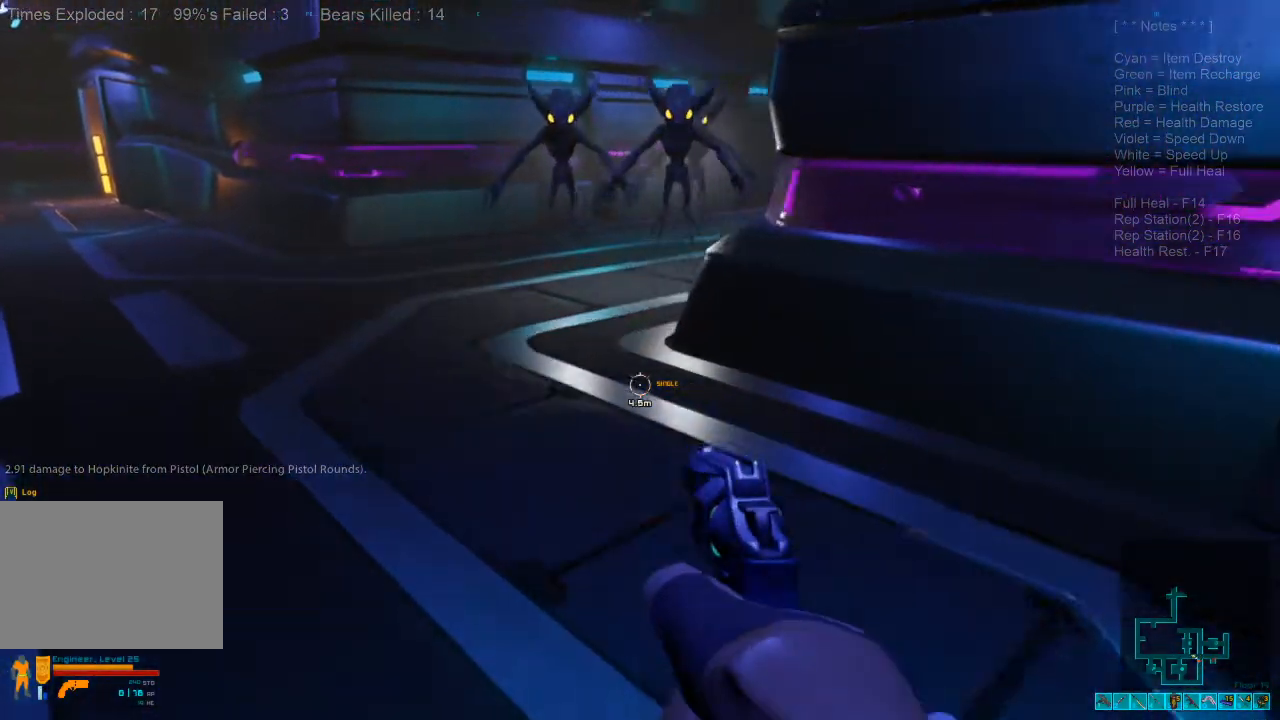
{"keys": ["d", "s"], "mouse": [], "events": [[267, "w", "up"], [300, "a", "up"], [367, "d", "down"], [467, "s", "down"]]}
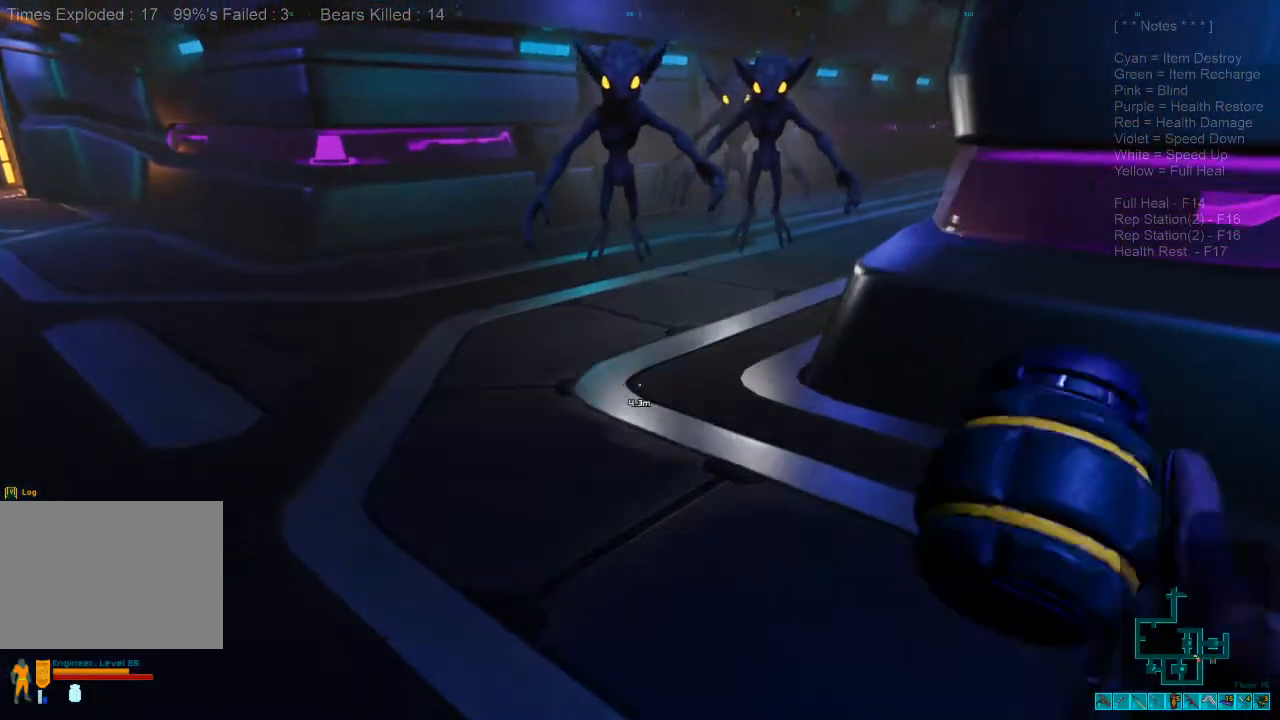
{"keys": ["s"], "mouse": ["left"], "events": [[33, "mouse_left", "down"], [133, "mouse_left", "up"], [233, "mouse_left", "down"], [333, "mouse_left", "up"], [433, "mouse_left", "down"], [500, "d", "up"]]}
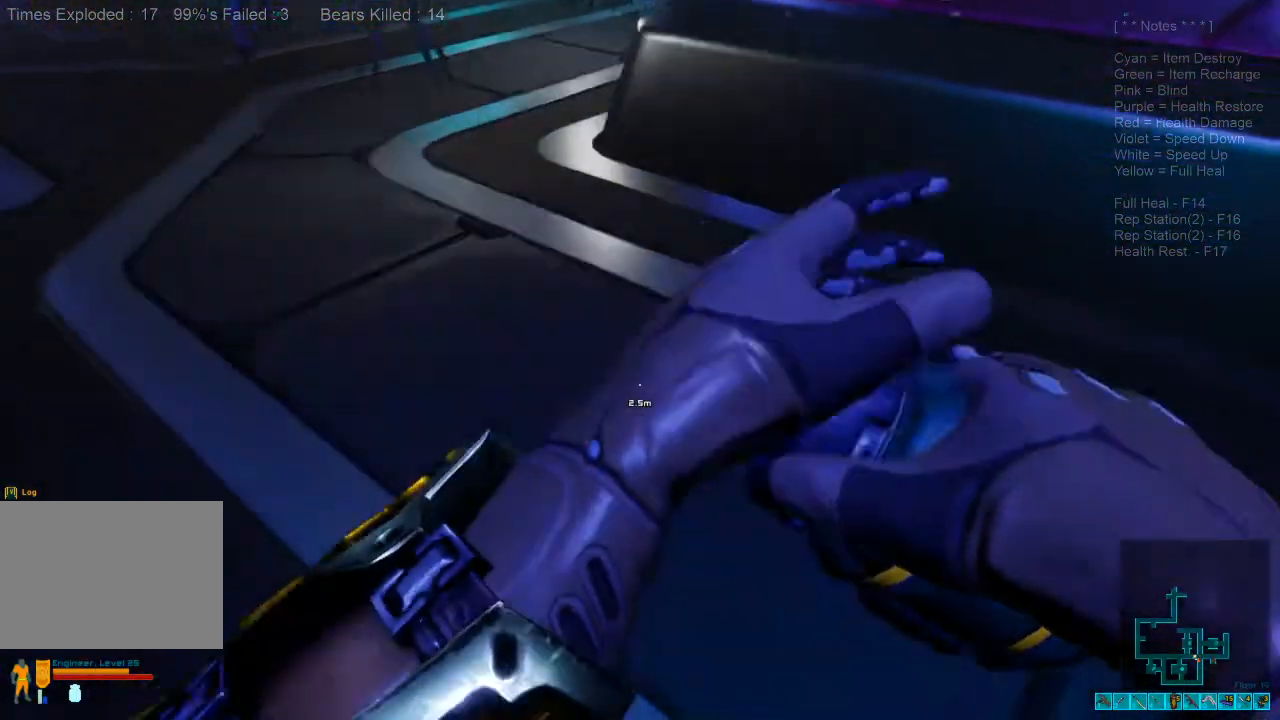
{"keys": ["s"], "mouse": [], "events": [[67, "mouse_left", "up"]]}
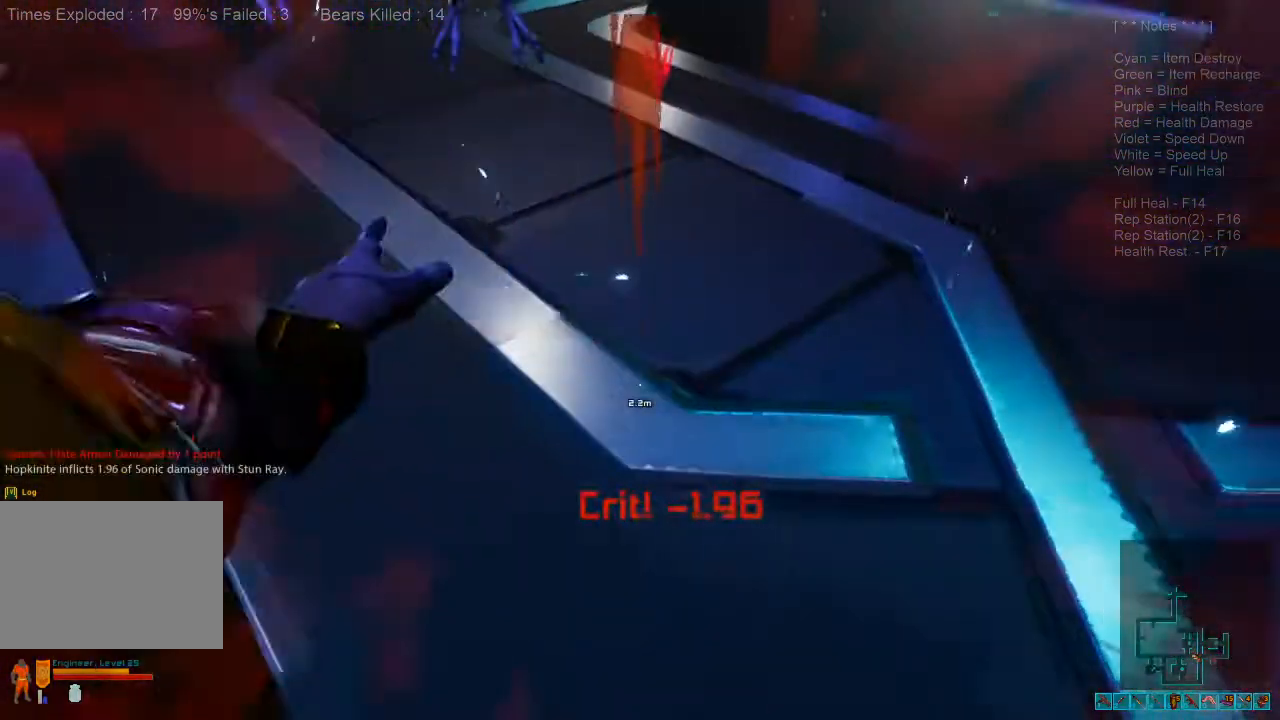
{"keys": [], "mouse": [], "events": [[400, "s", "up"]]}